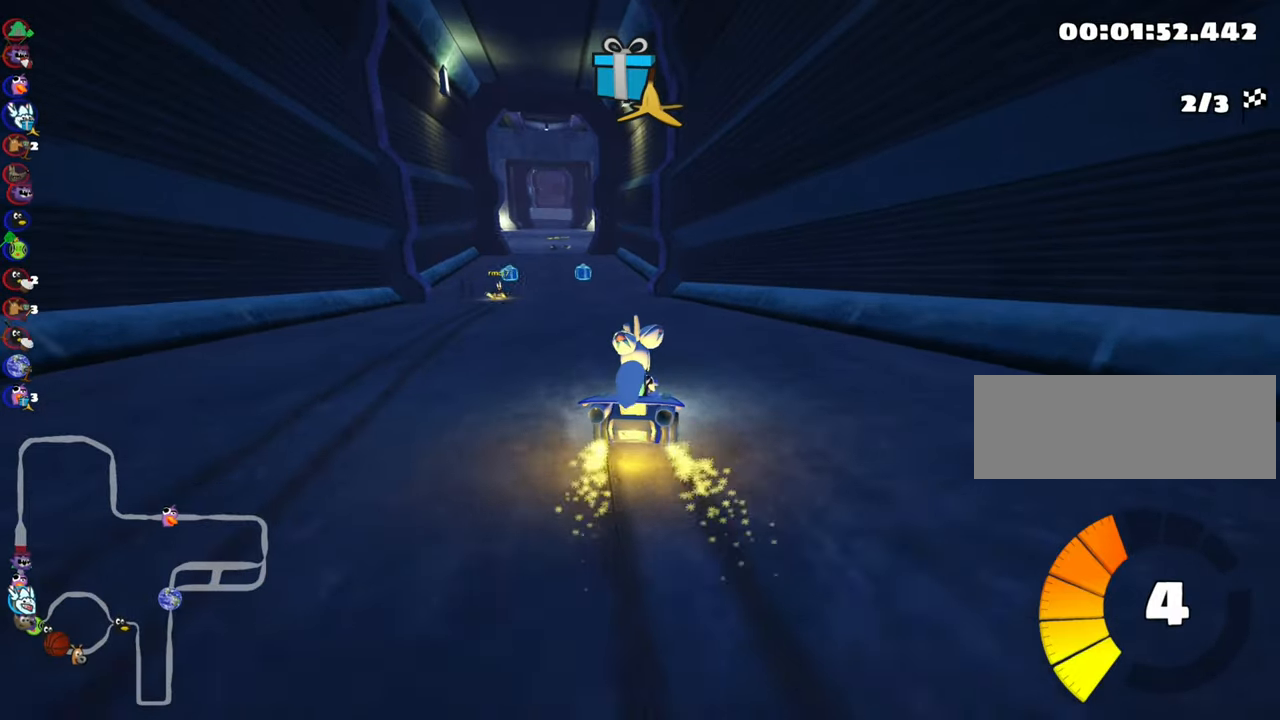
Gameplay with keyboard; each line is a JSON object with the keys held at the frame after it. "events" lists presses ("down") and releases ("up") of "down", "fire", "flag", "left", "look", "nitro", "right", "skid" and "up" between this image and that frame as [ms after this image, input, new state], when the widget could be followed in between. No other keys are recorded. Mouse input is not recorded. Key names are as the overlay labels them; some are game actions (e.g. jump) rather than physical keys.
{"keys": ["up"], "events": [[133, "skid", "up"], [233, "nitro", "down"], [416, "left", "up"], [416, "nitro", "up"]]}
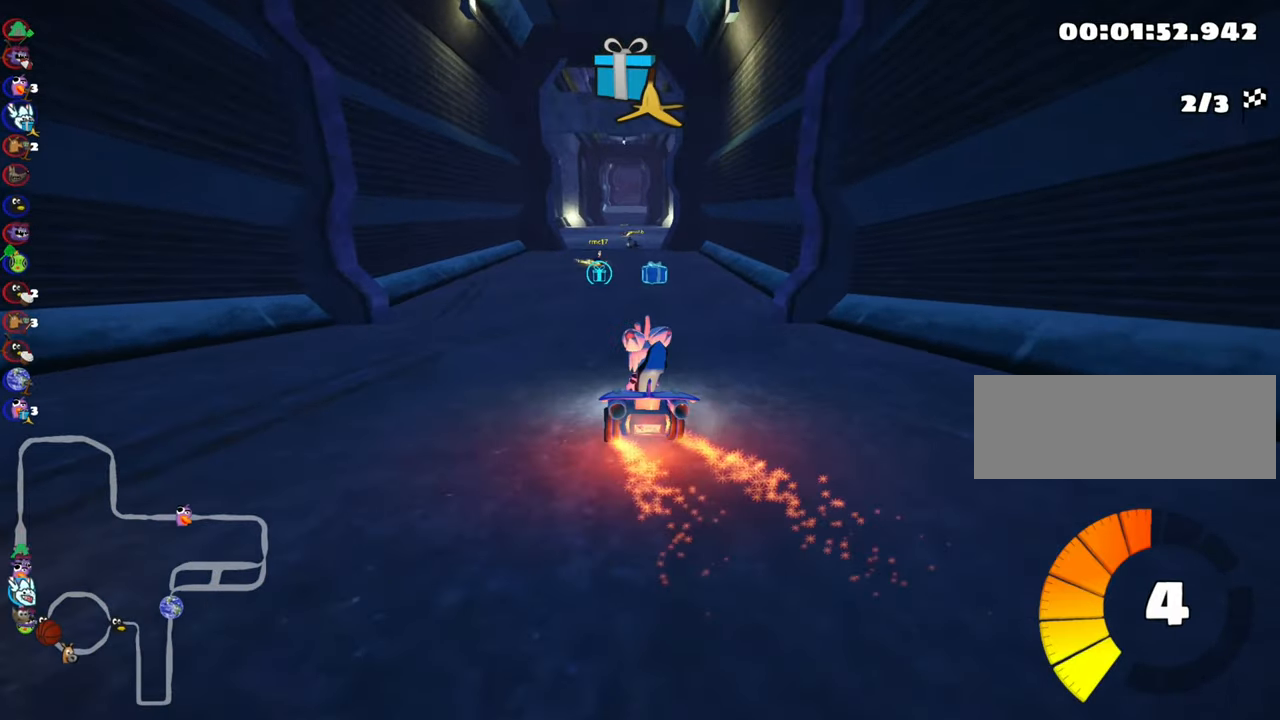
{"keys": ["up"], "events": [[133, "right", "down"], [300, "right", "up"]]}
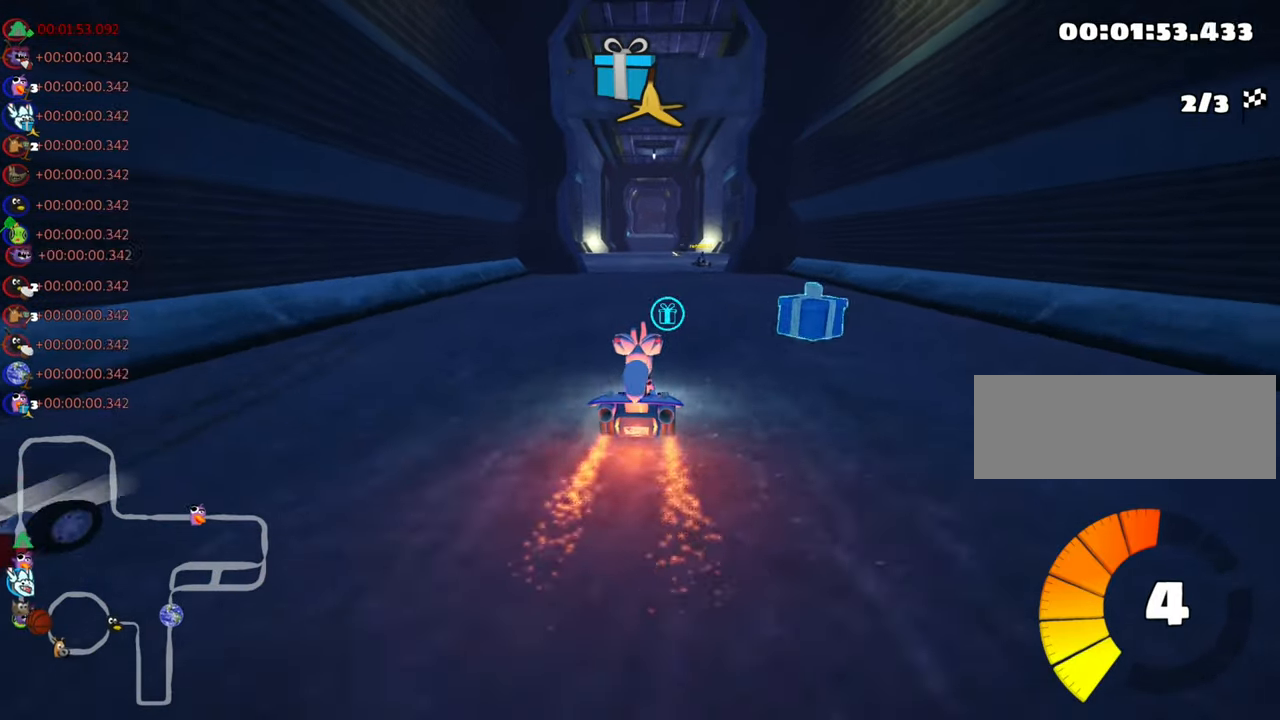
{"keys": ["left", "up"], "events": [[300, "left", "down"]]}
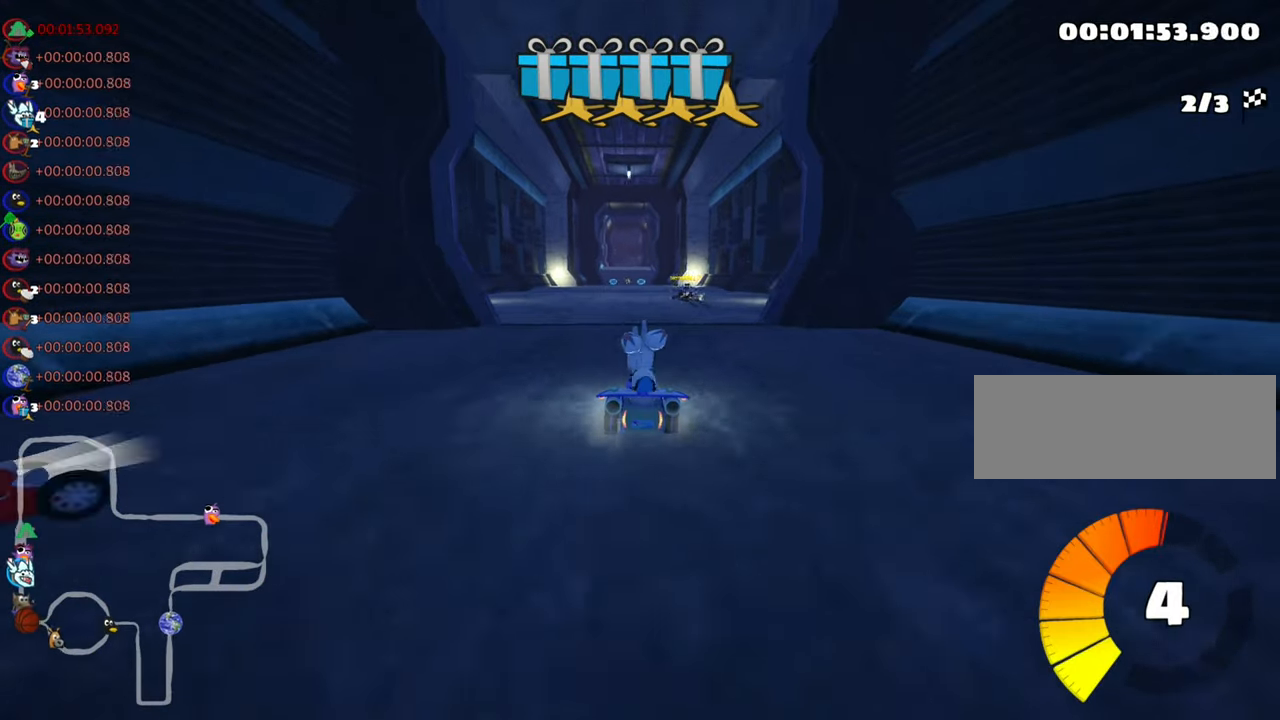
{"keys": ["left", "skid", "up"], "events": [[100, "left", "up"], [133, "skid", "down"], [150, "right", "down"], [266, "right", "up"], [283, "left", "down"]]}
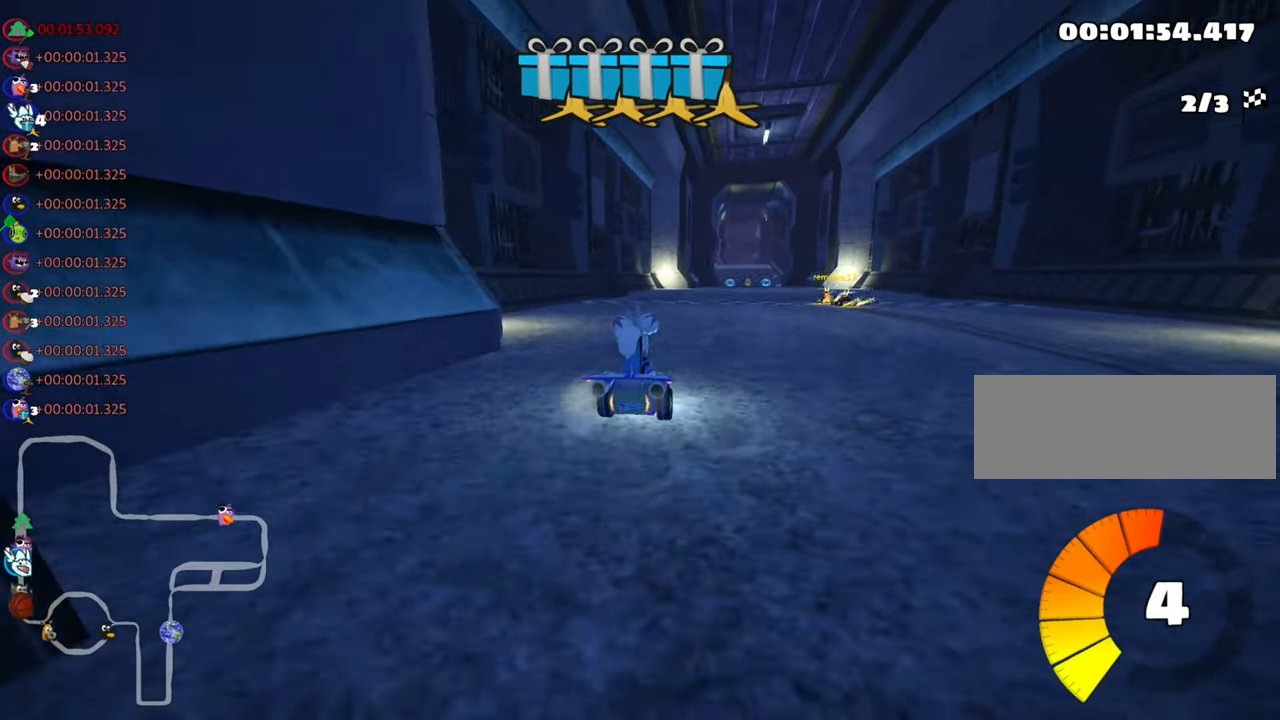
{"keys": ["left", "skid", "up"], "events": []}
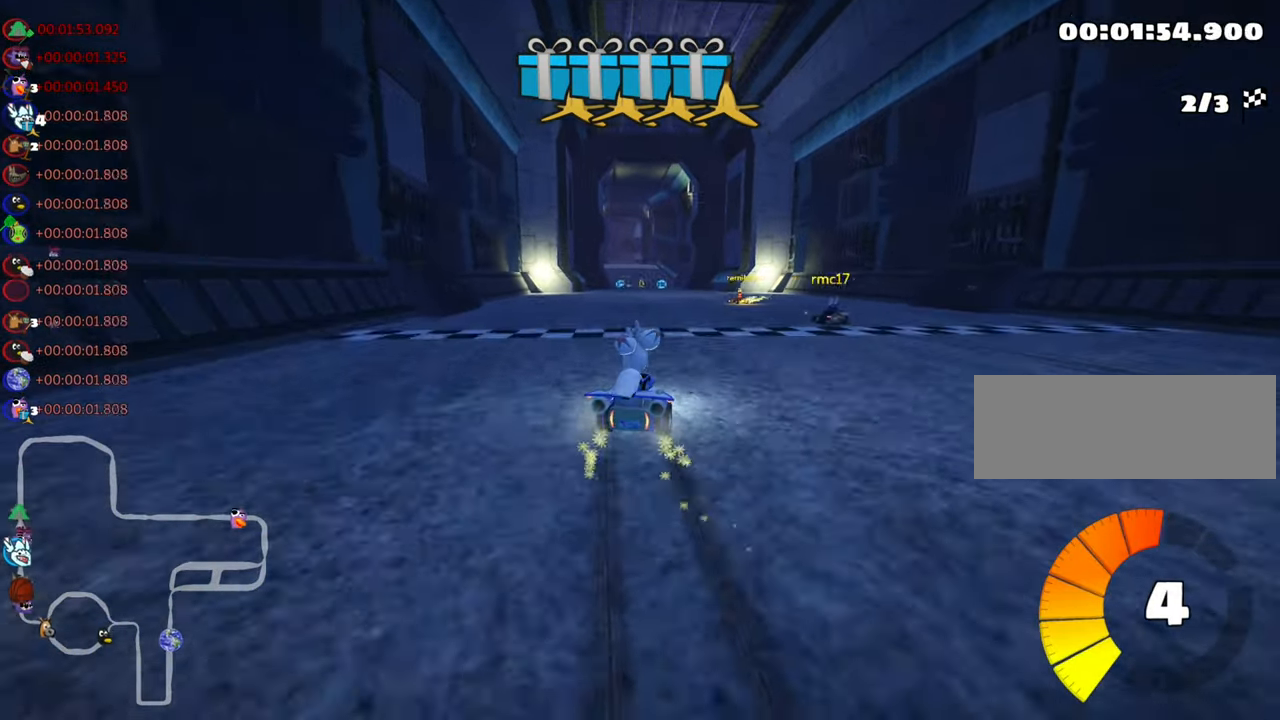
{"keys": ["left", "skid", "up"], "events": []}
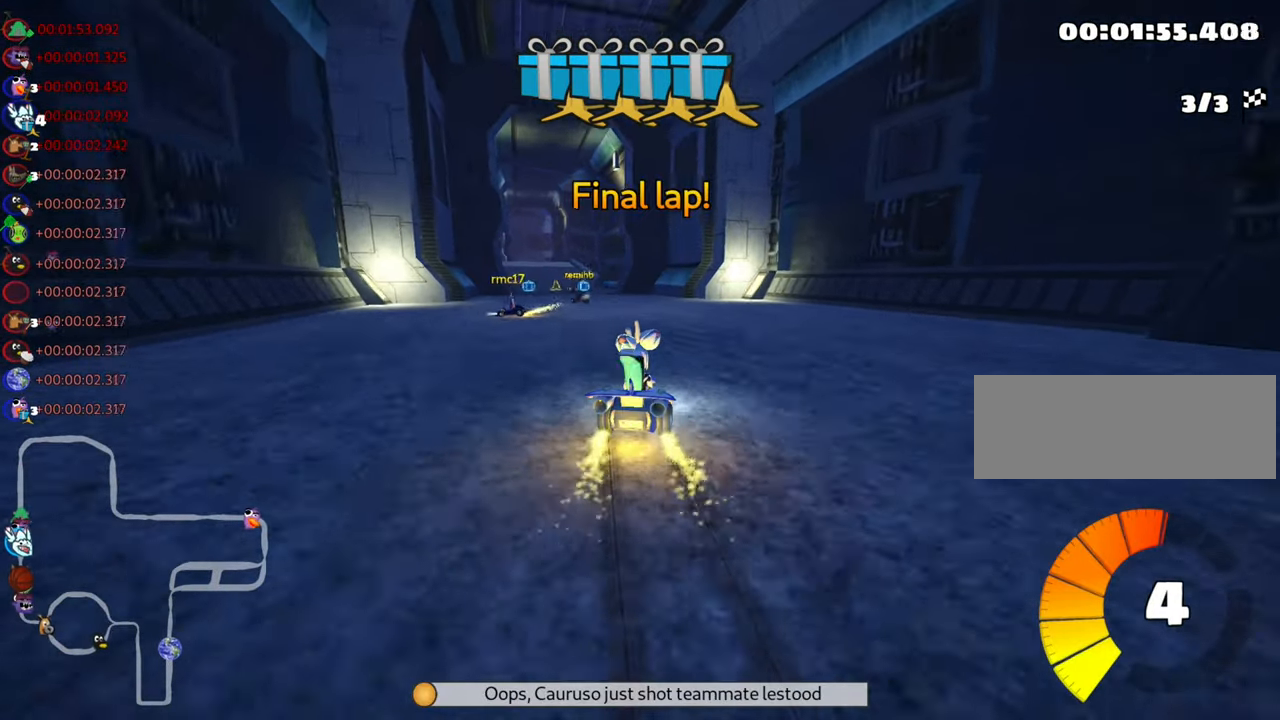
{"keys": ["up"], "events": [[83, "skid", "up"], [116, "nitro", "down"], [250, "nitro", "up"], [316, "left", "up"], [400, "fire", "down"], [500, "fire", "up"]]}
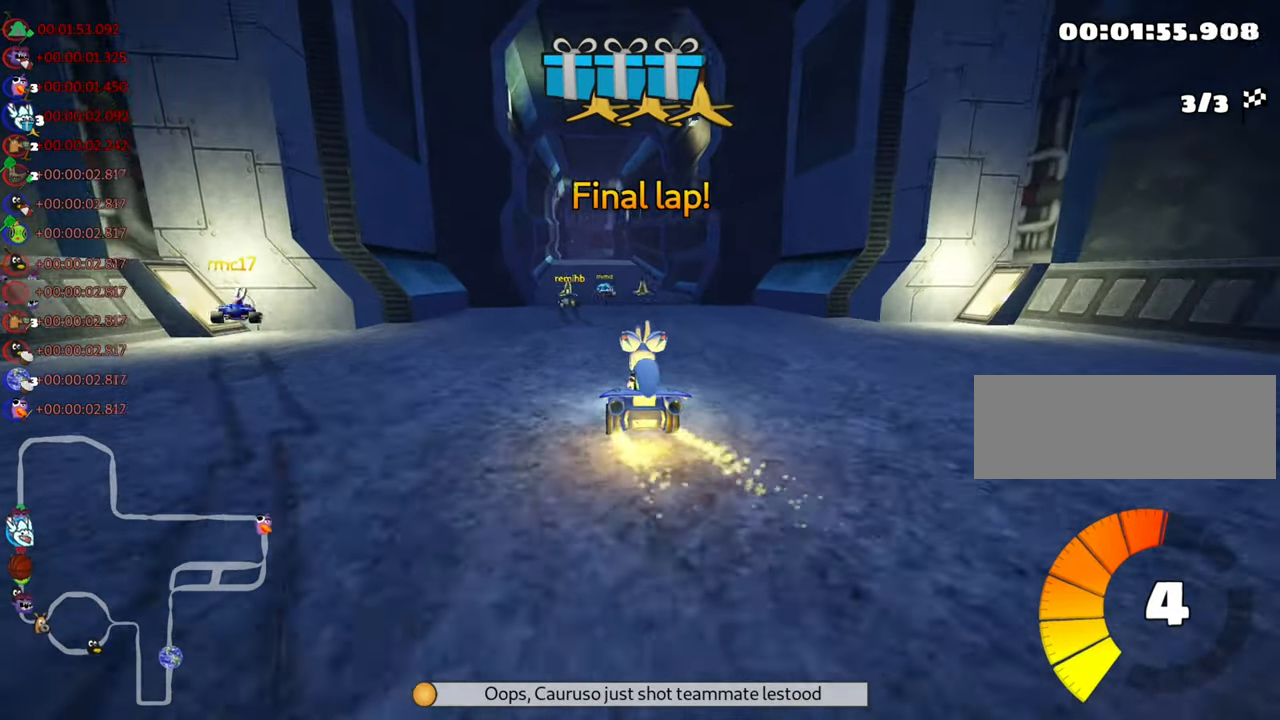
{"keys": ["up"], "events": [[283, "left", "down"], [383, "left", "up"]]}
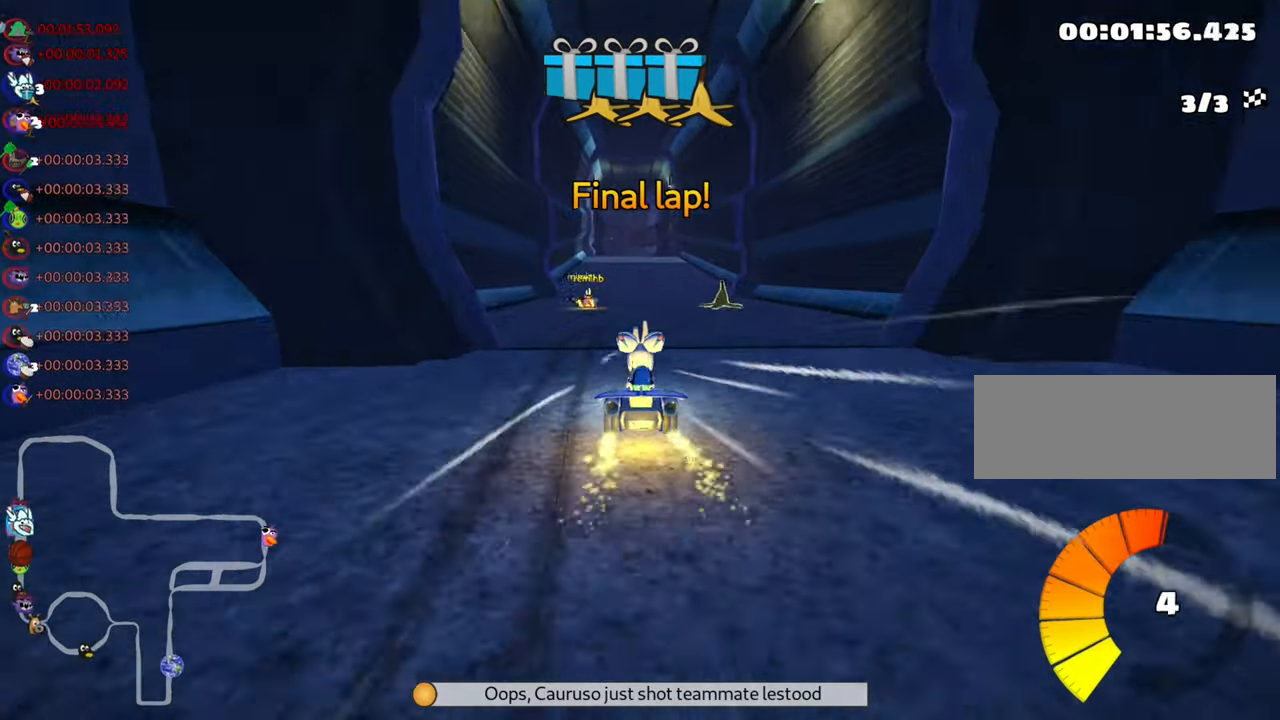
{"keys": ["left", "nitro", "up"], "events": [[33, "right", "down"], [200, "right", "up"], [317, "left", "down"], [467, "nitro", "down"]]}
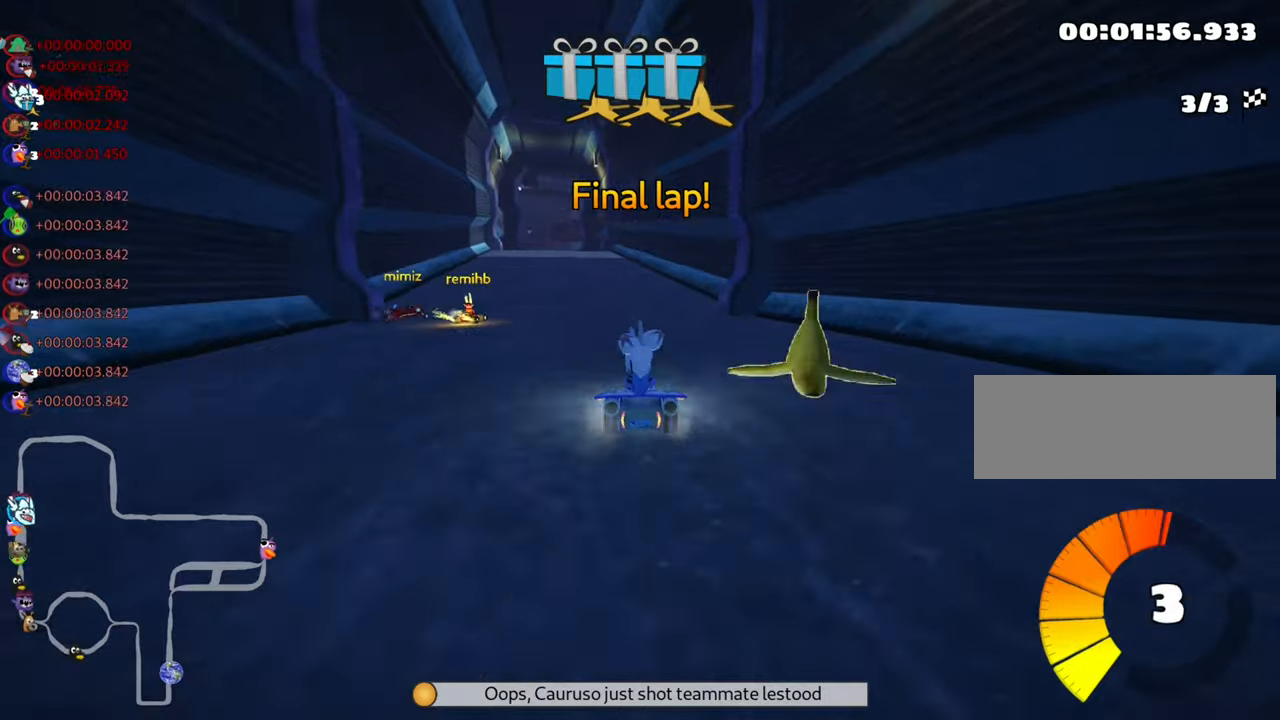
{"keys": ["left", "skid", "up"], "events": [[133, "nitro", "up"], [233, "left", "up"], [300, "skid", "down"], [333, "right", "down"], [433, "right", "up"], [450, "left", "down"]]}
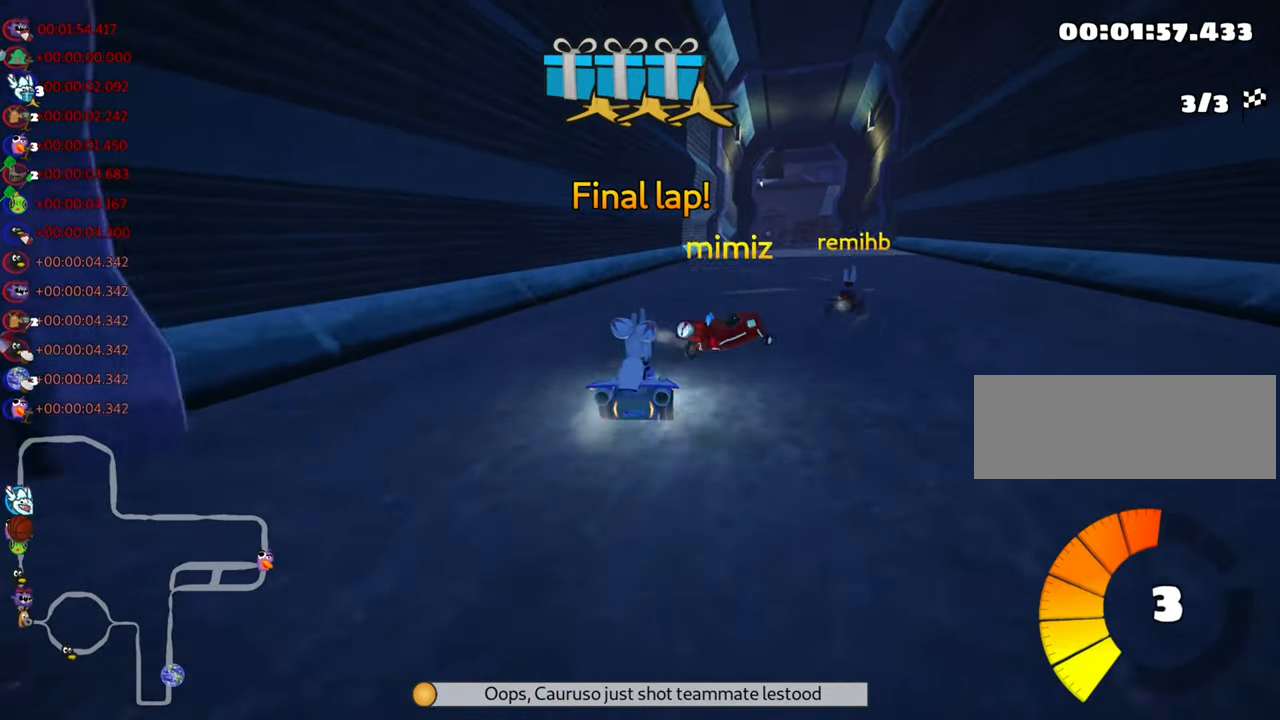
{"keys": ["left", "skid", "up"], "events": [[283, "left", "up"], [400, "left", "down"]]}
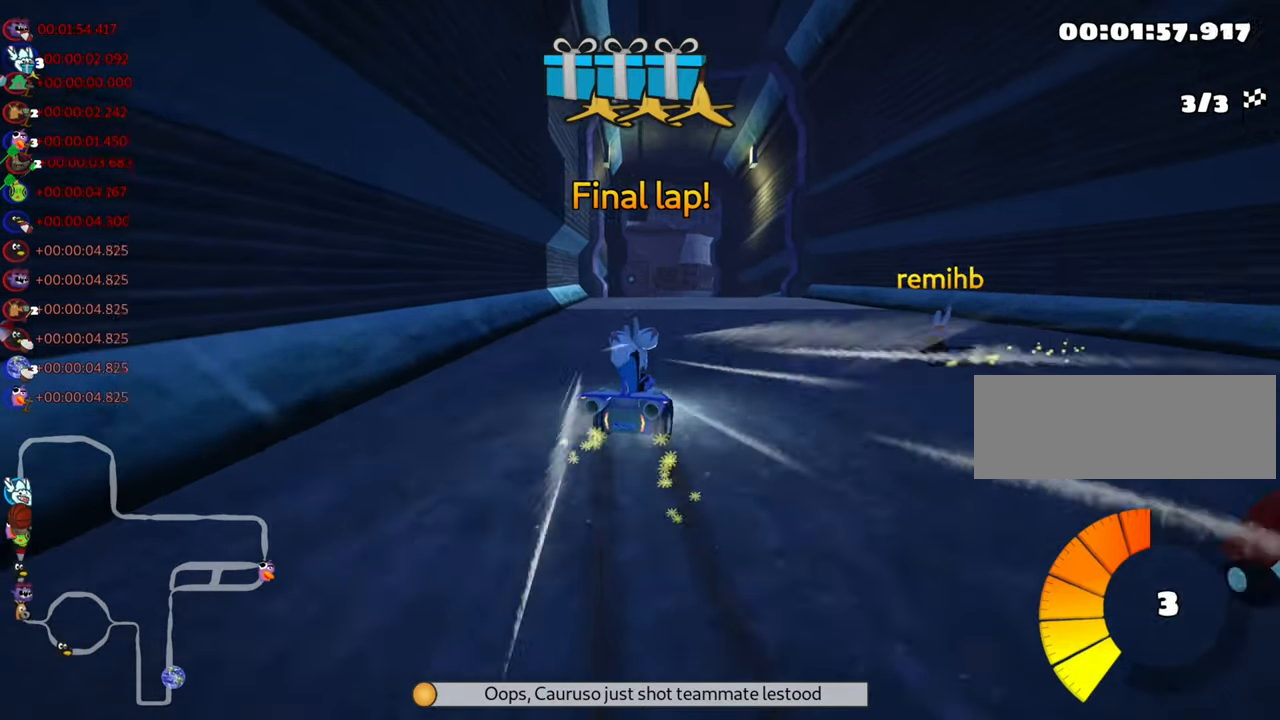
{"keys": ["up"], "events": [[283, "skid", "up"], [433, "left", "up"]]}
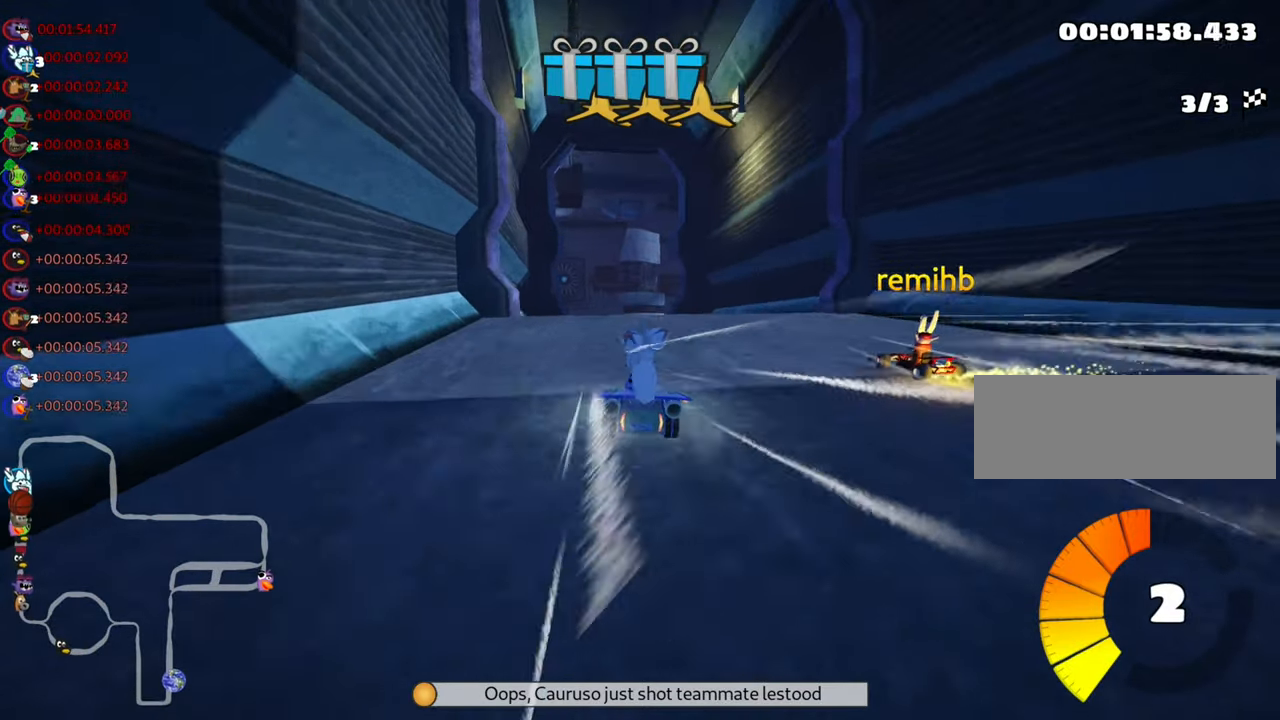
{"keys": ["up"], "events": [[233, "fire", "down"], [333, "right", "down"], [383, "fire", "up"], [450, "right", "up"]]}
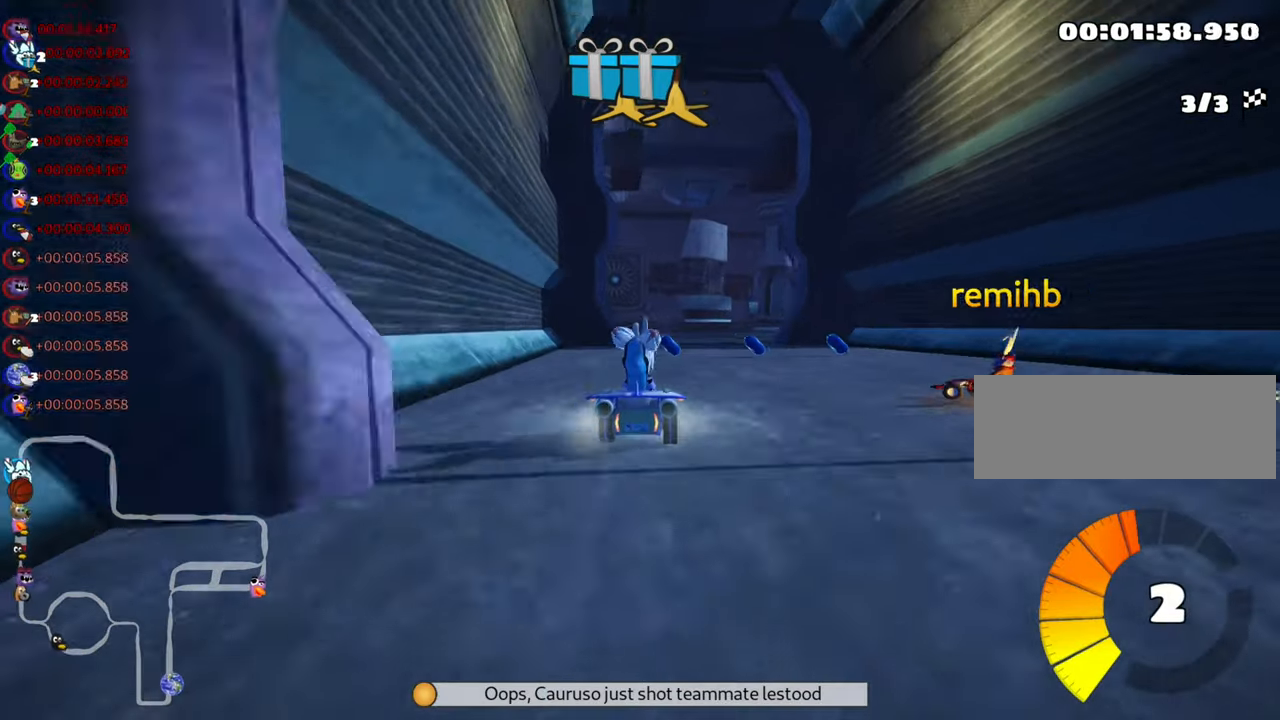
{"keys": ["right", "skid", "up"], "events": [[133, "left", "down"], [300, "left", "up"], [417, "right", "down"], [417, "skid", "down"]]}
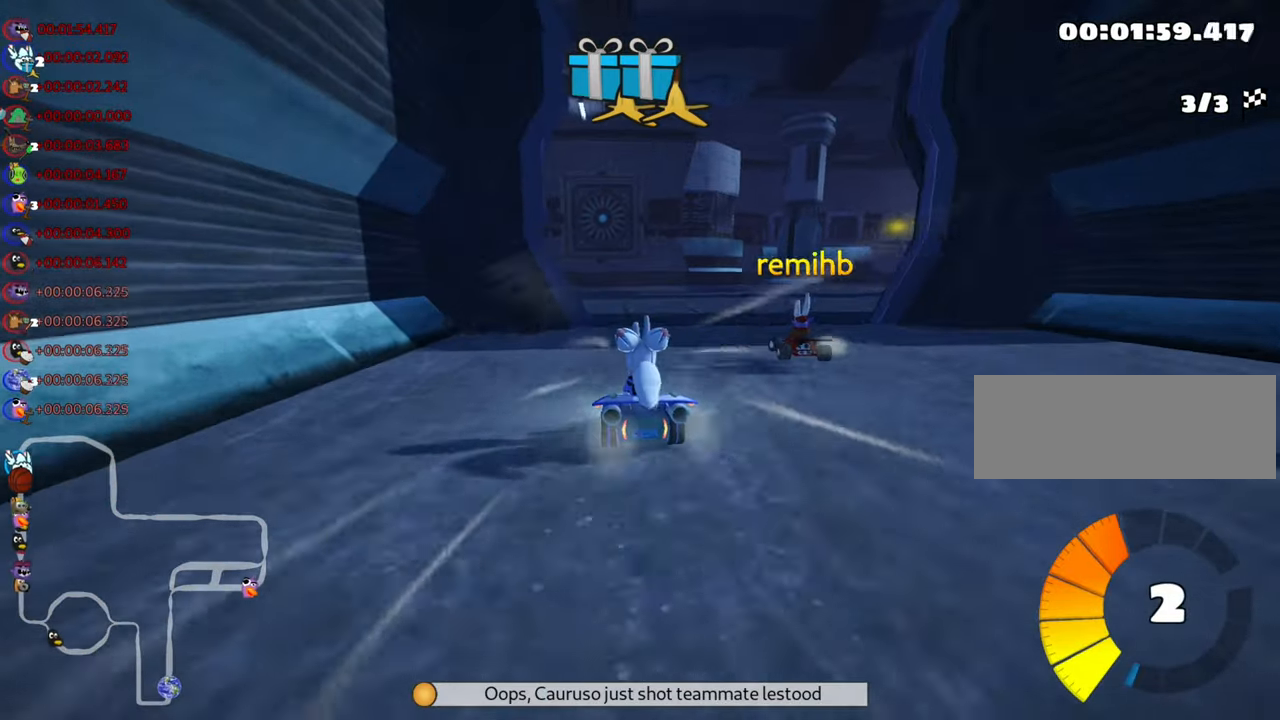
{"keys": ["right", "up"], "events": [[333, "fire", "down"], [417, "skid", "up"], [467, "fire", "up"]]}
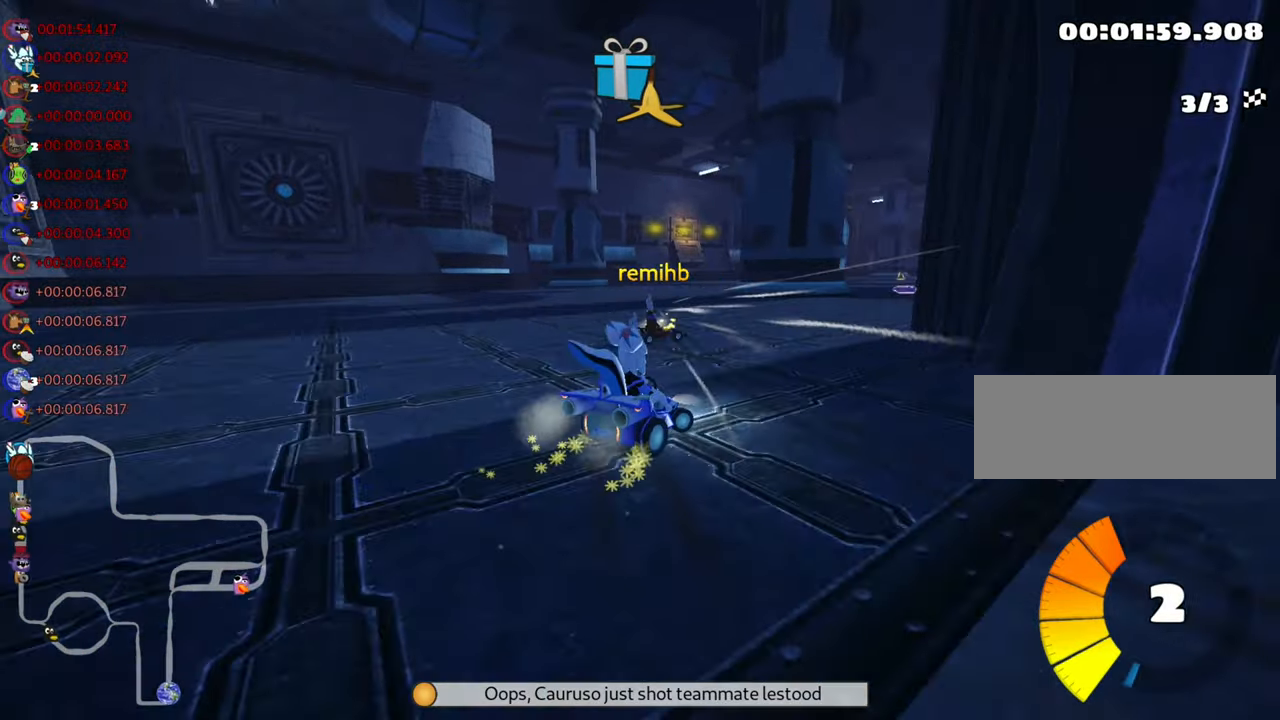
{"keys": ["up"], "events": [[33, "right", "up"]]}
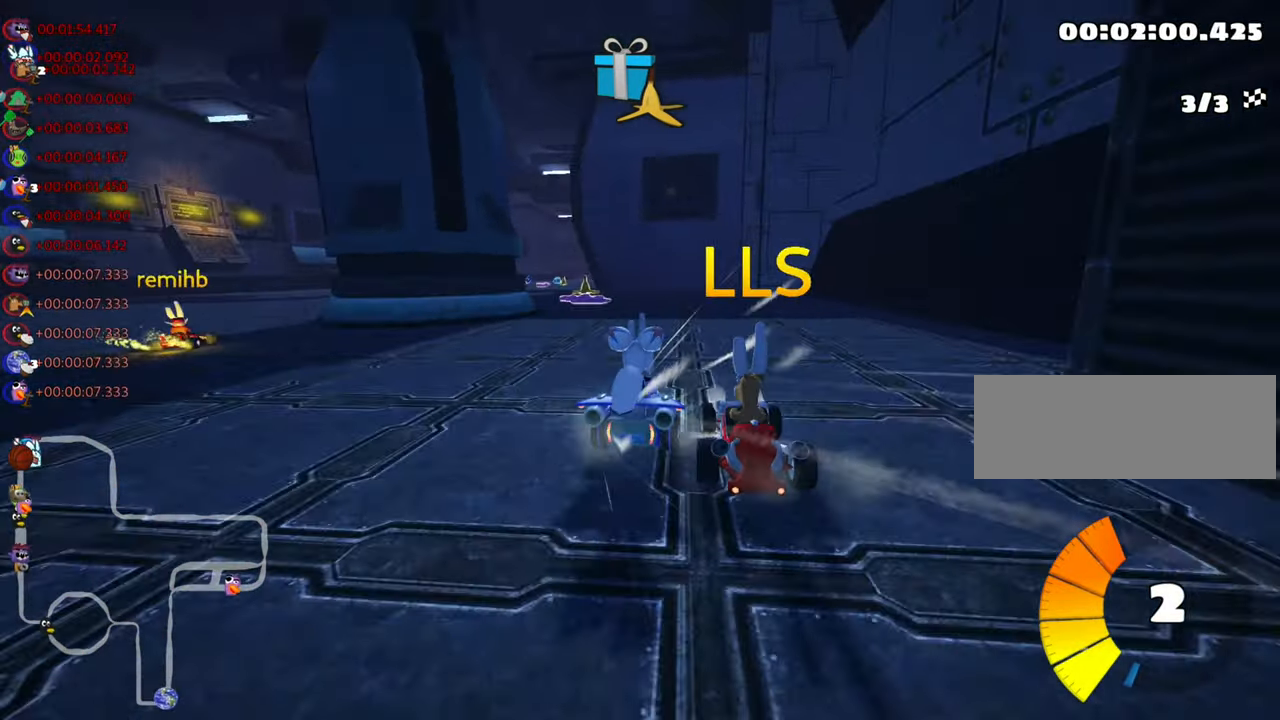
{"keys": ["left", "skid", "up"], "events": [[333, "left", "down"], [367, "skid", "down"]]}
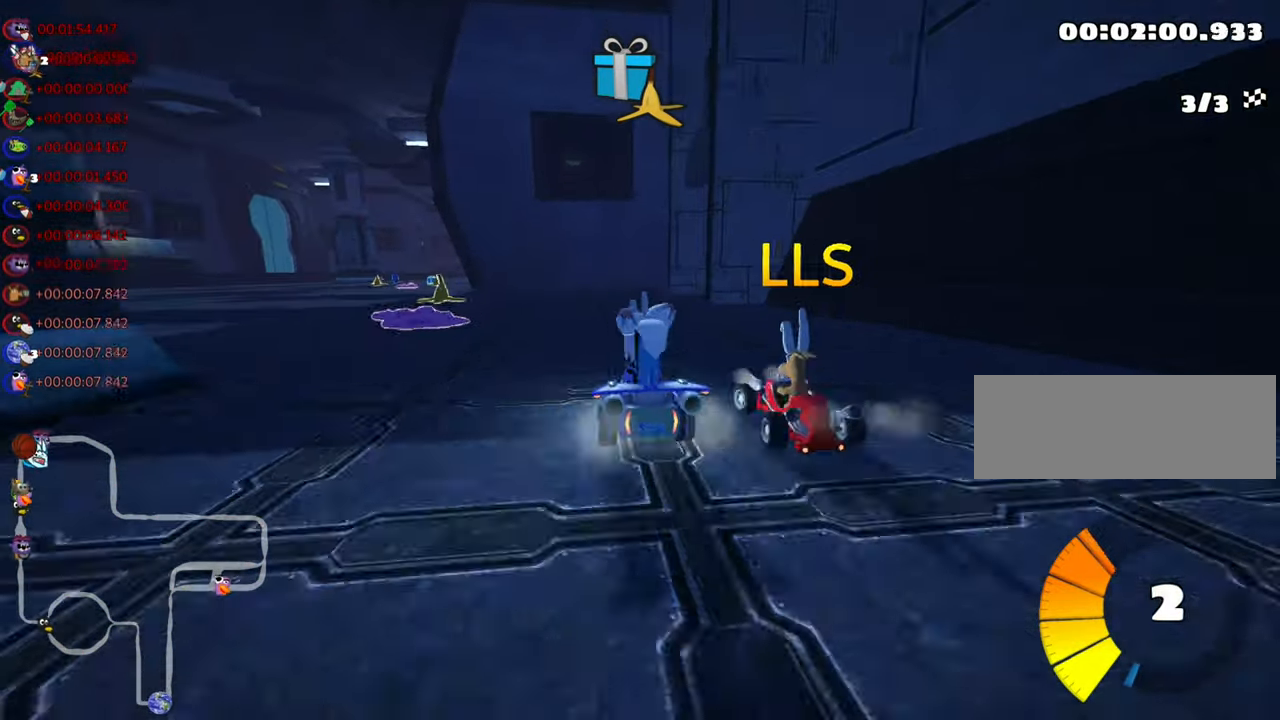
{"keys": ["up"], "events": [[133, "skid", "up"], [283, "left", "up"], [333, "fire", "down"], [450, "fire", "up"]]}
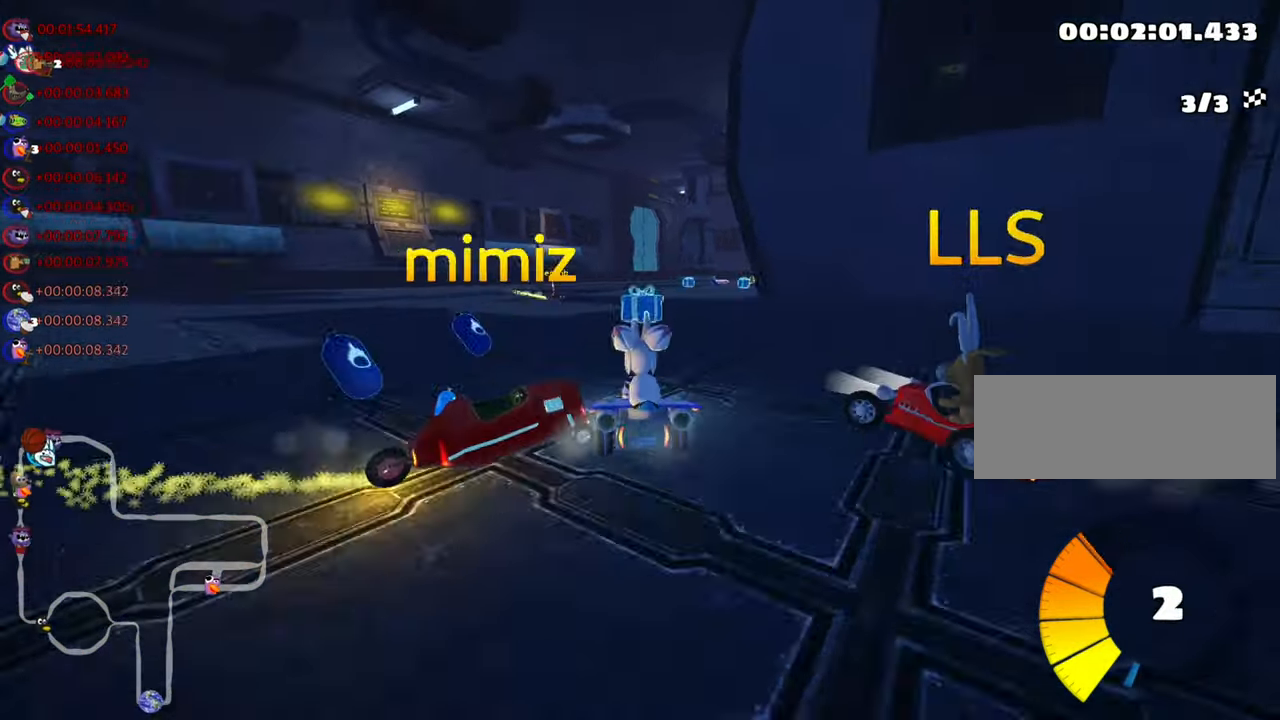
{"keys": ["left", "up"], "events": [[100, "skid", "down"], [117, "right", "down"], [200, "left", "down"], [250, "right", "up"], [417, "skid", "up"]]}
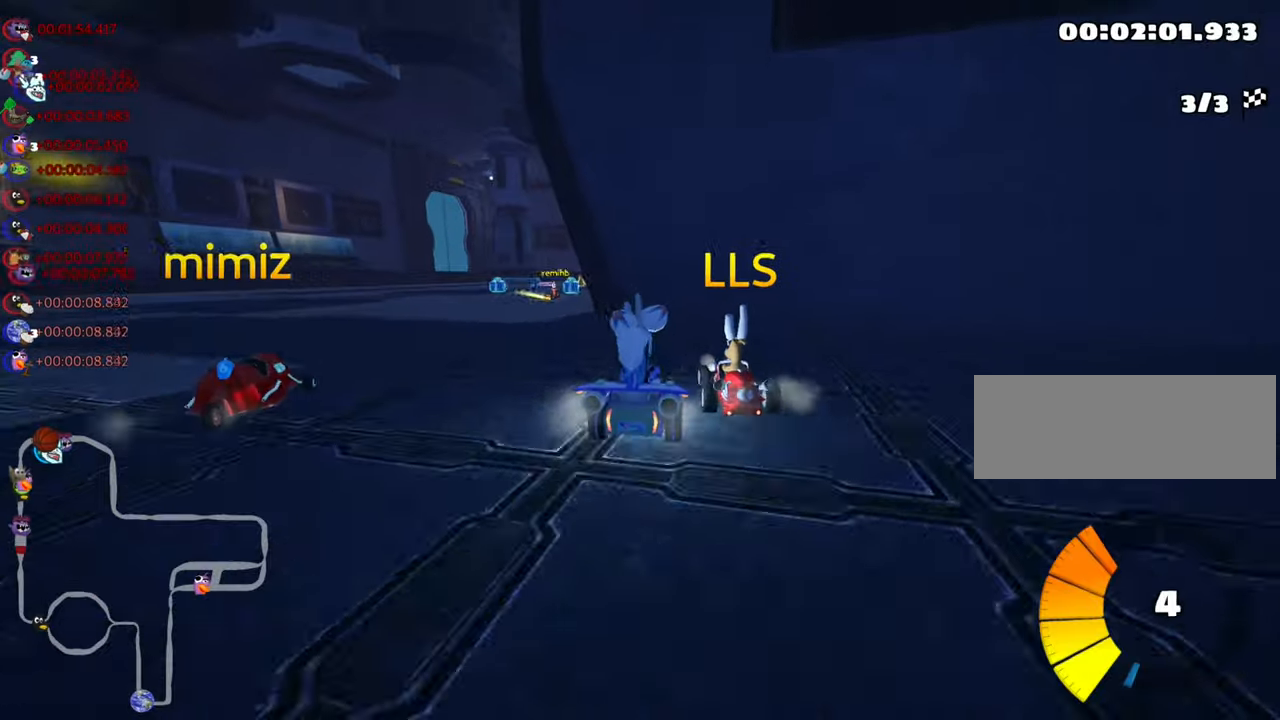
{"keys": ["right", "skid", "up"], "events": [[184, "nitro", "down"], [350, "nitro", "up"], [417, "left", "up"], [467, "skid", "down"], [484, "right", "down"]]}
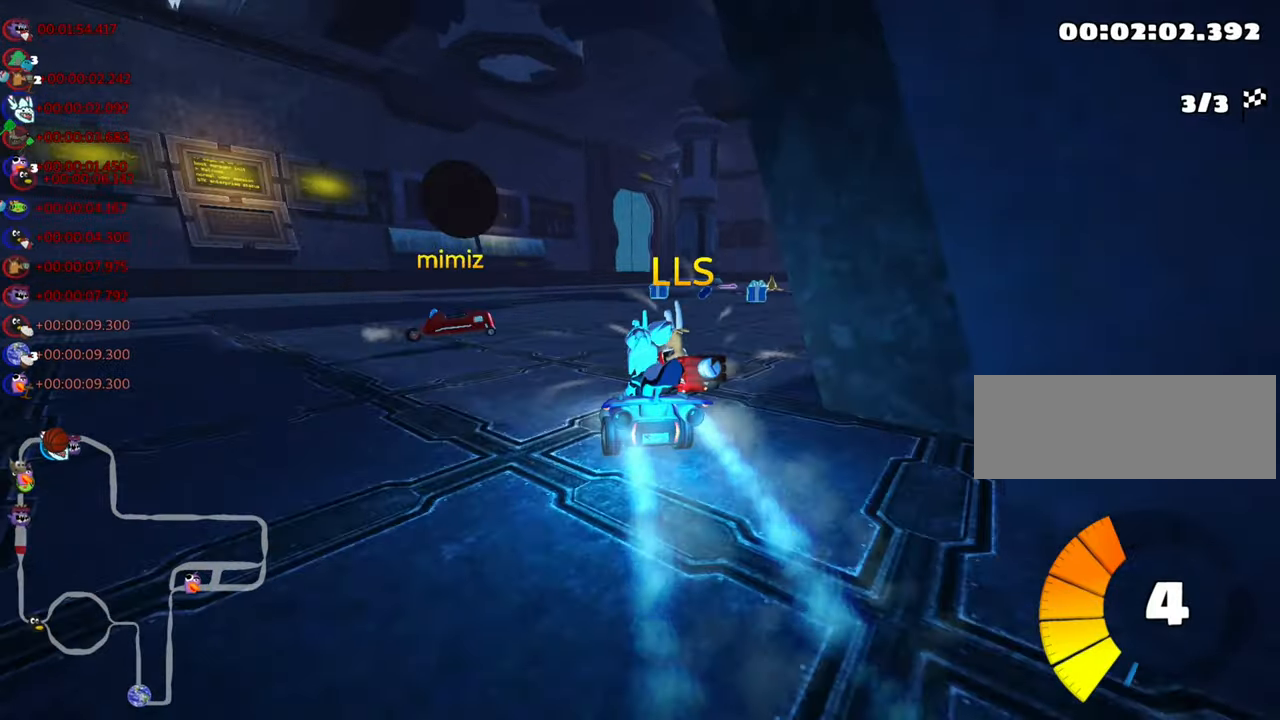
{"keys": ["right", "skid", "up"], "events": []}
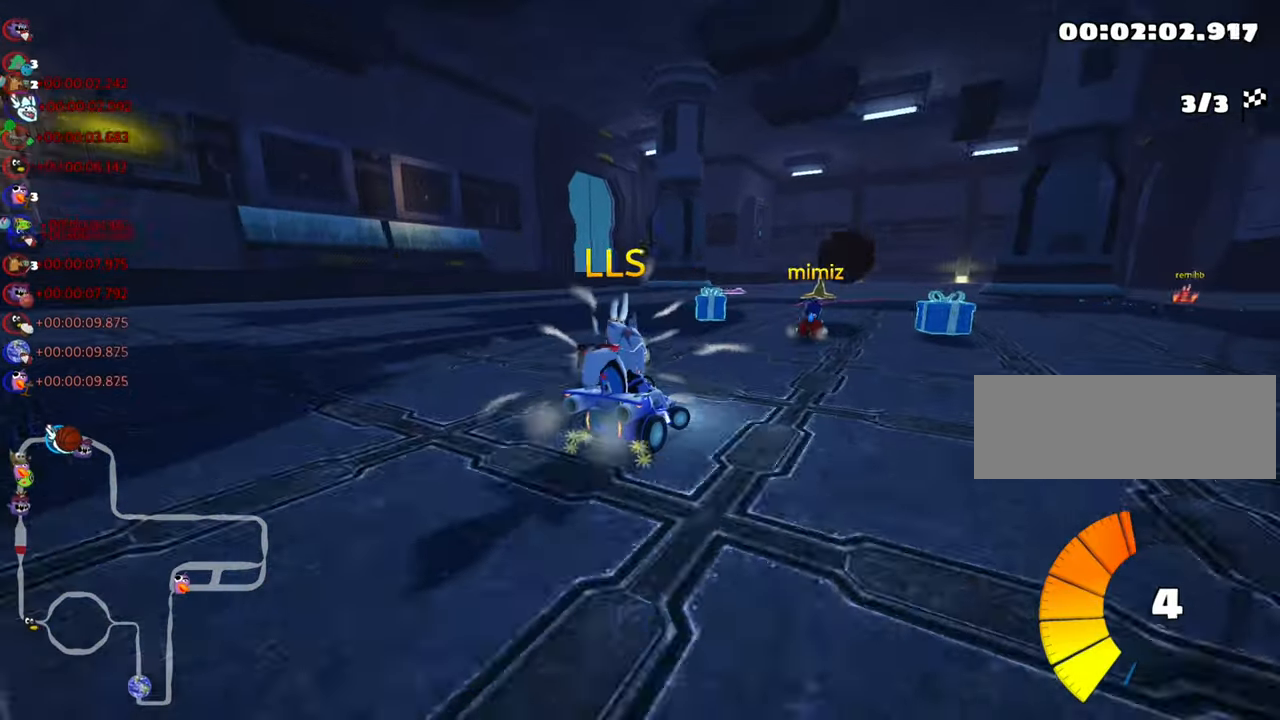
{"keys": ["left", "skid", "up"], "events": [[117, "left", "down"], [150, "right", "up"]]}
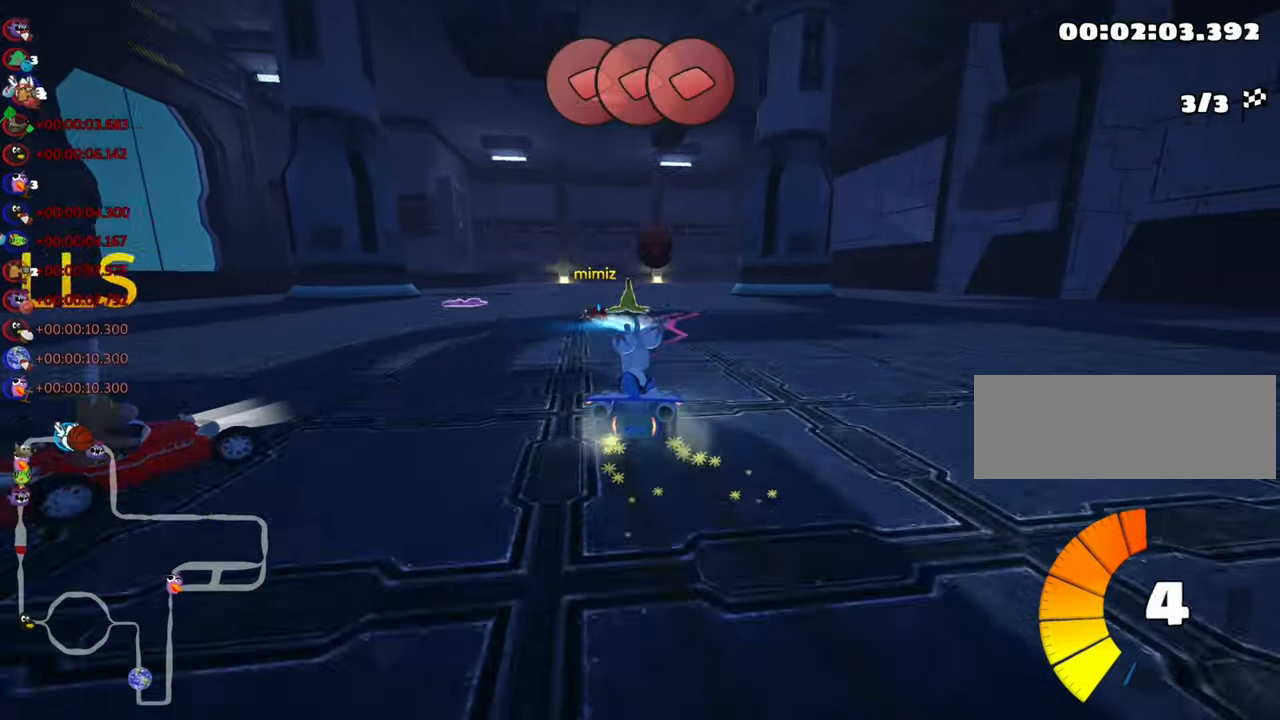
{"keys": ["nitro", "right", "up"], "events": [[117, "skid", "up"], [234, "left", "up"], [300, "fire", "down"], [350, "right", "down"], [434, "nitro", "down"], [500, "fire", "up"]]}
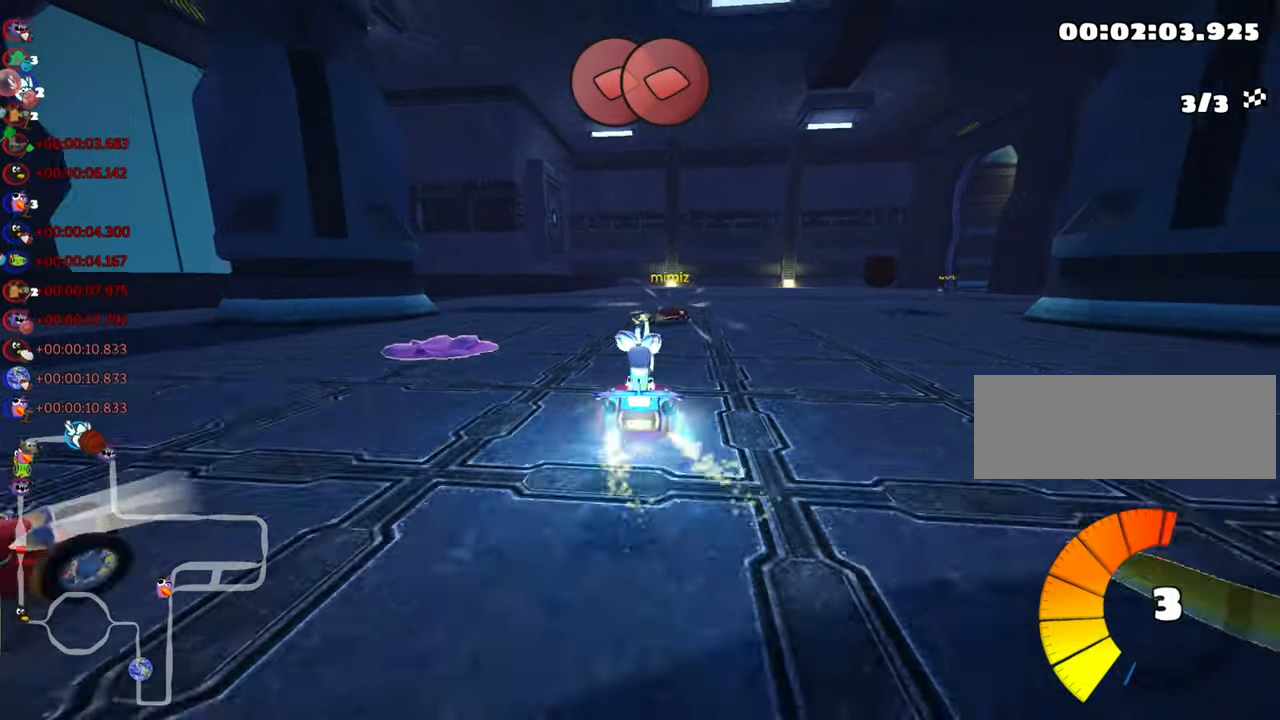
{"keys": ["up"], "events": [[84, "nitro", "up"], [117, "right", "up"]]}
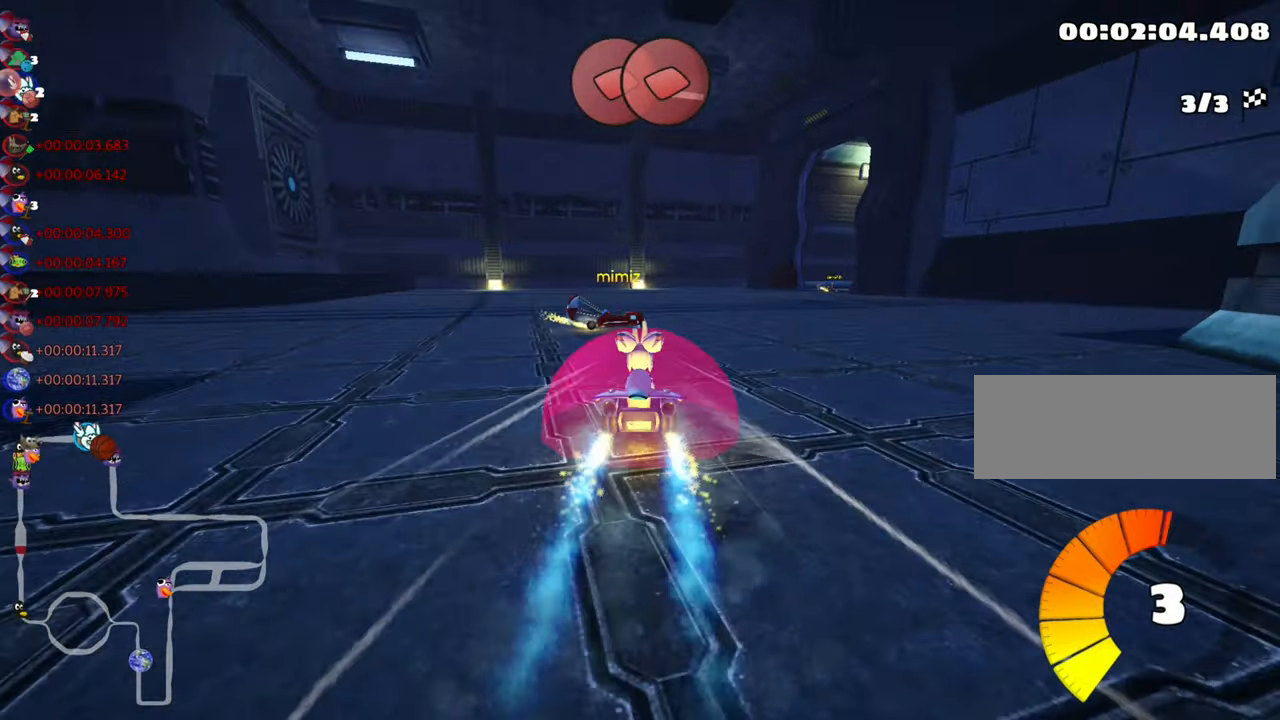
{"keys": ["left", "skid", "up"], "events": [[34, "skid", "down"], [50, "right", "down"], [250, "nitro", "down"], [284, "left", "down"], [284, "right", "up"], [417, "nitro", "up"]]}
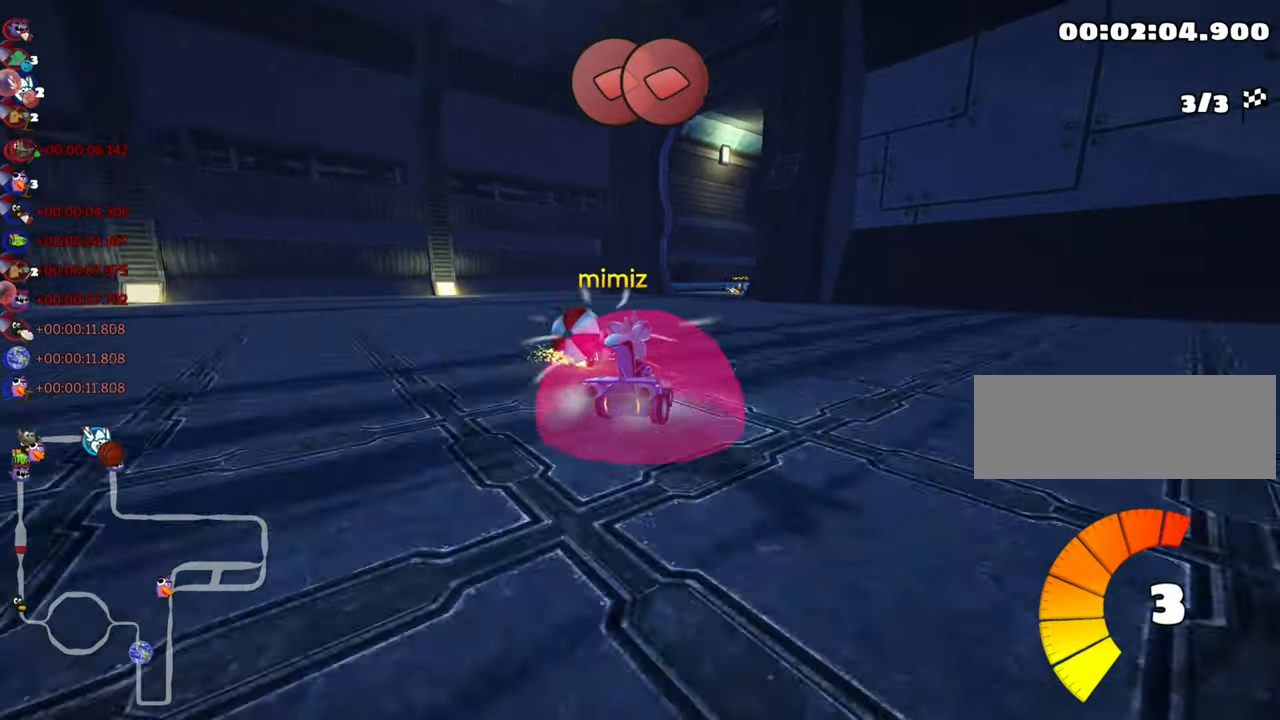
{"keys": ["left", "skid", "up"], "events": []}
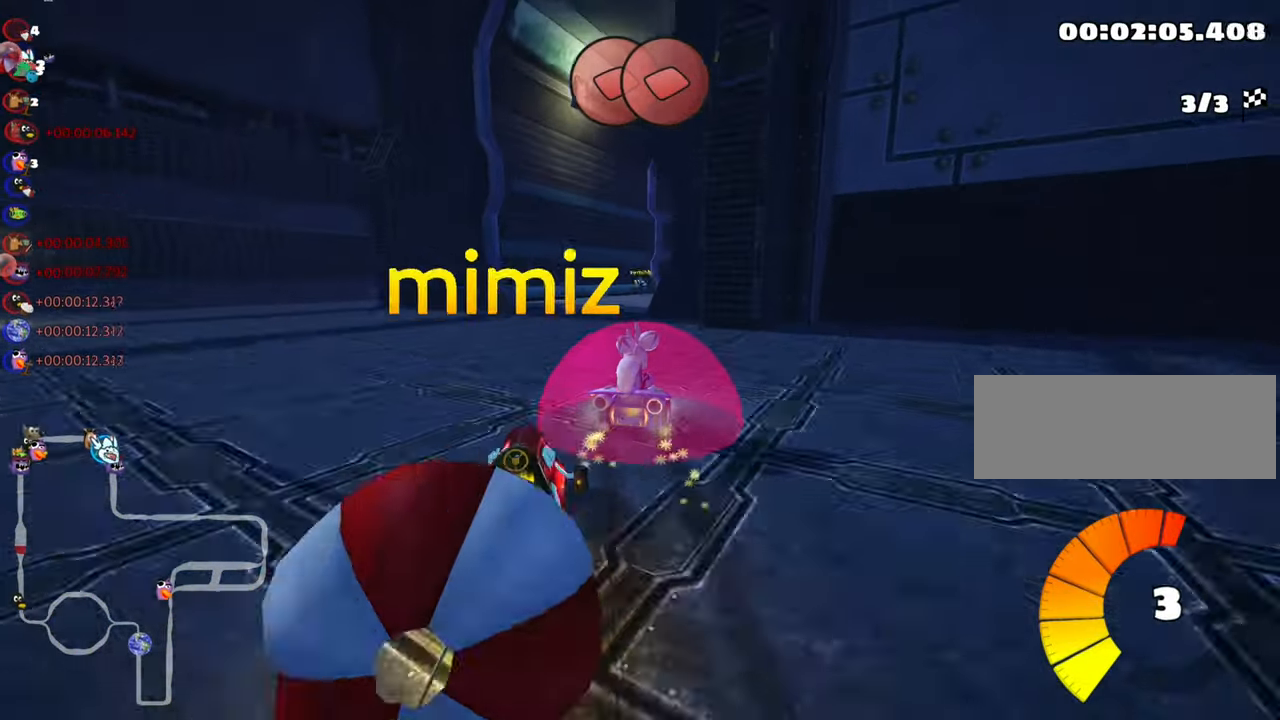
{"keys": ["up"], "events": [[300, "skid", "up"], [400, "left", "up"]]}
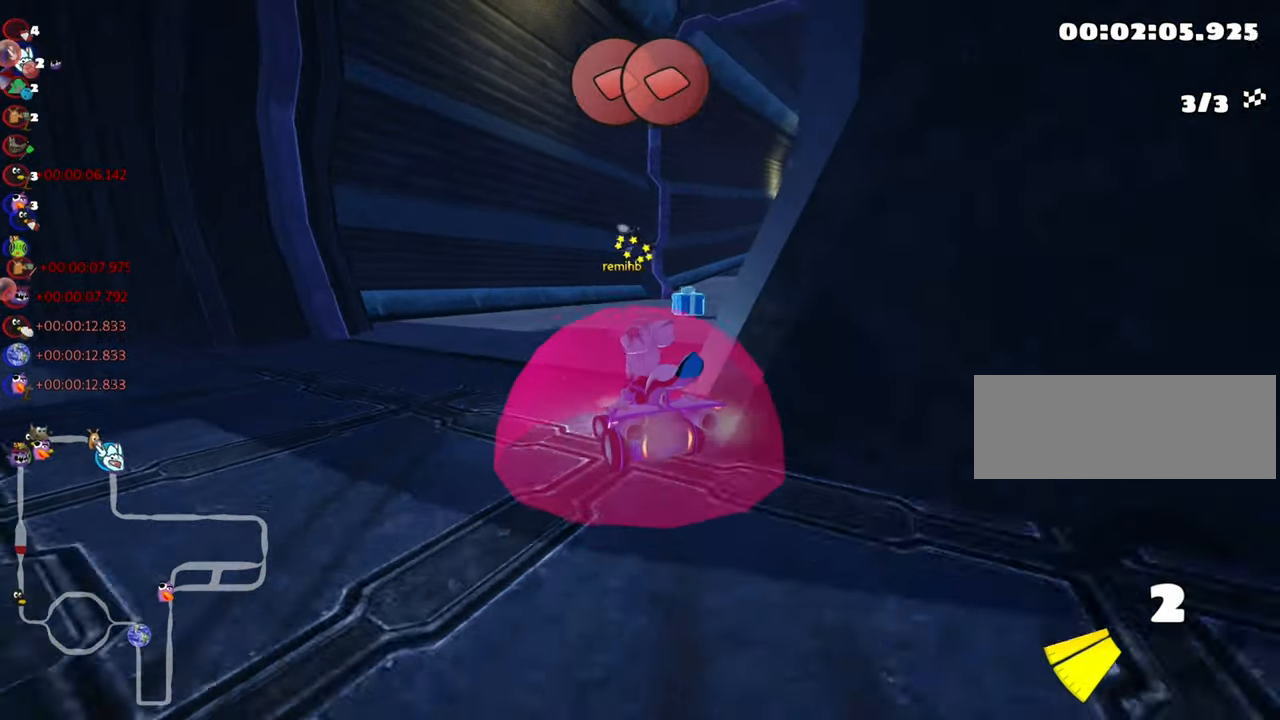
{"keys": ["nitro", "right", "skid", "up"], "events": [[17, "right", "down"], [334, "nitro", "down"], [334, "skid", "down"]]}
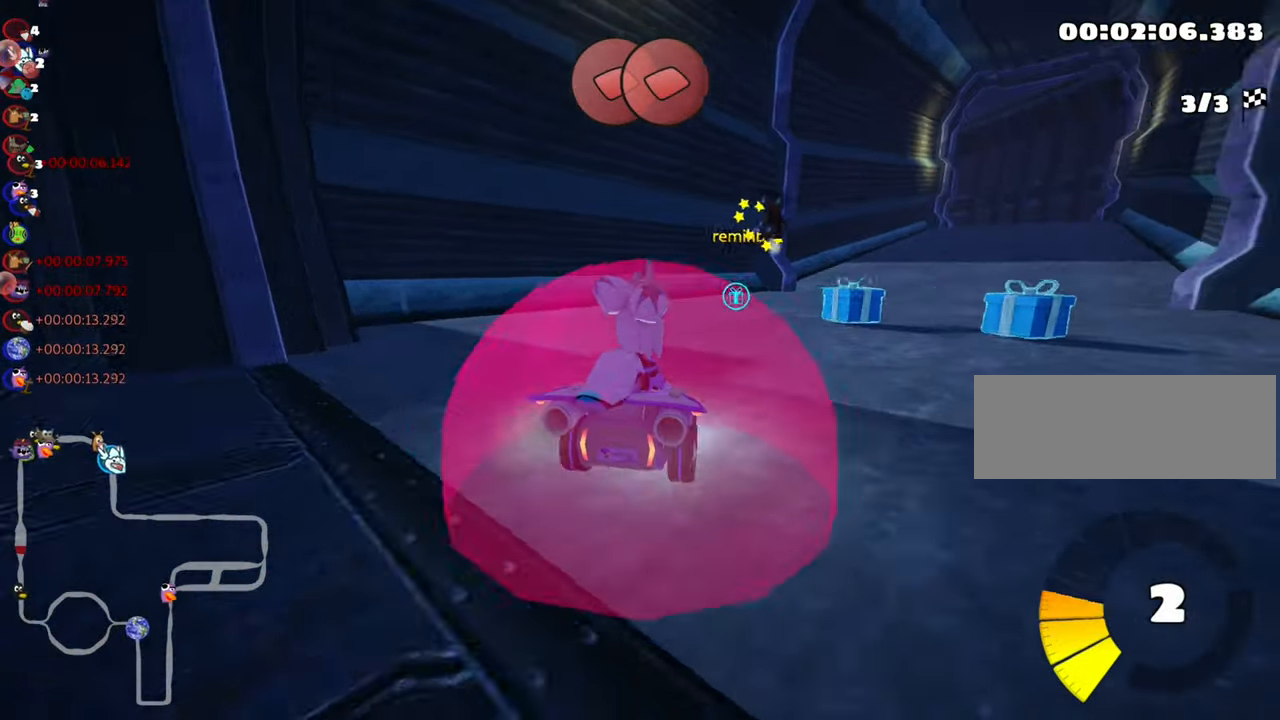
{"keys": ["left", "skid", "up"], "events": [[100, "right", "up"], [184, "right", "down"], [200, "nitro", "up"], [250, "fire", "down"], [334, "right", "up"], [350, "left", "down"], [384, "fire", "up"]]}